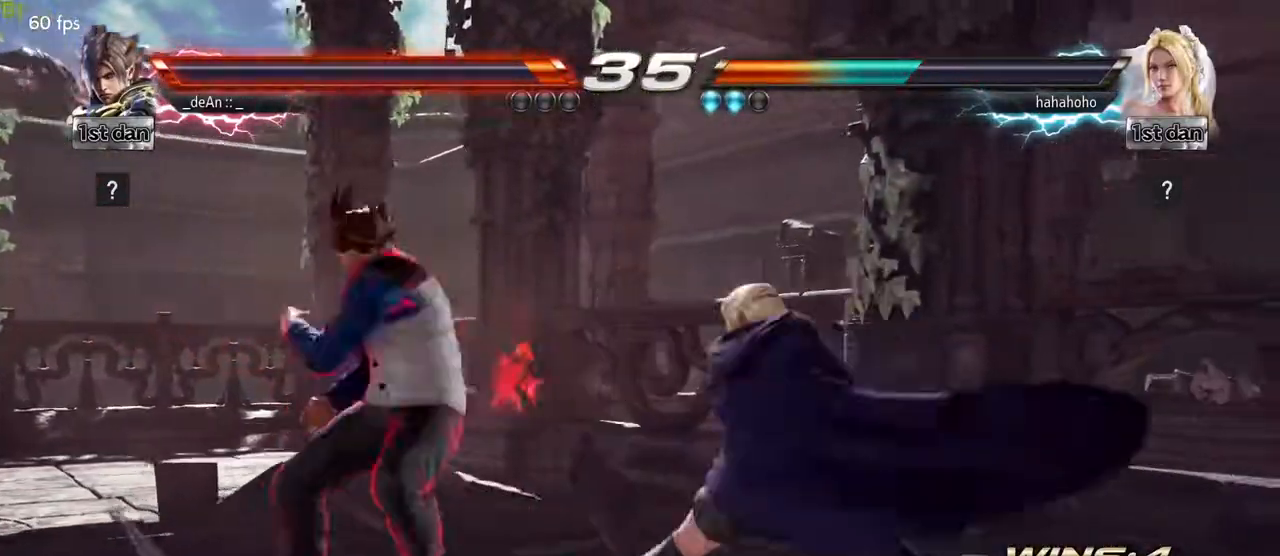
Gameplay with a controller (arcade stick); each line is a JSON object with the inputs held at the frame after it. "events" lists button and stick changes between this image and that frame as [ms after this image, input, new state], when the widget could be followed in between. Not read: L3 R3.
{"buttons": ["CIRCLE"], "left_stick": "center", "events": [[17, "left_stick", "center"], [400, "CIRCLE", "down"]]}
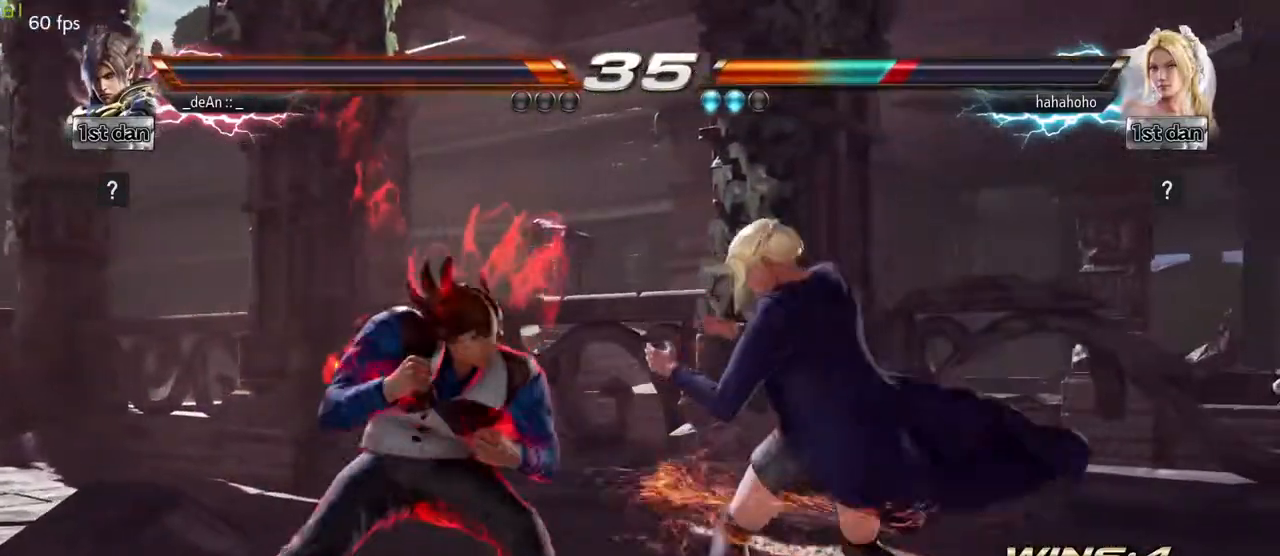
{"buttons": ["CROSS", "SQUARE"], "left_stick": "down-left", "events": [[83, "CIRCLE", "up"], [350, "left_stick", "down-left"], [383, "SQUARE", "down"], [500, "CROSS", "down"]]}
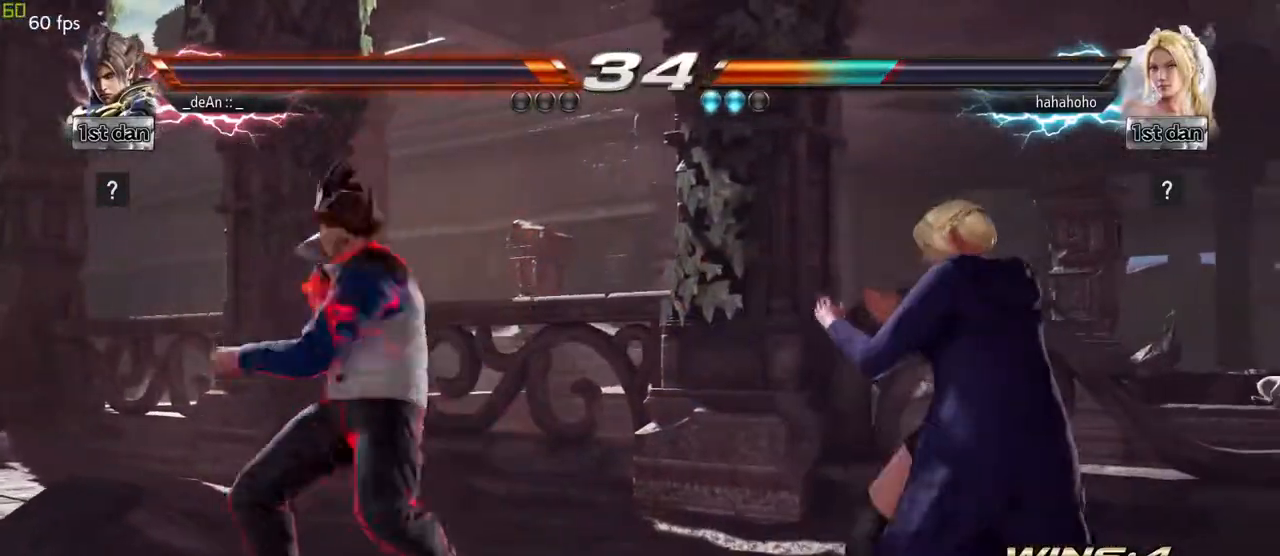
{"buttons": [], "left_stick": "center", "events": [[17, "SQUARE", "up"], [83, "CROSS", "up"], [117, "left_stick", "center"]]}
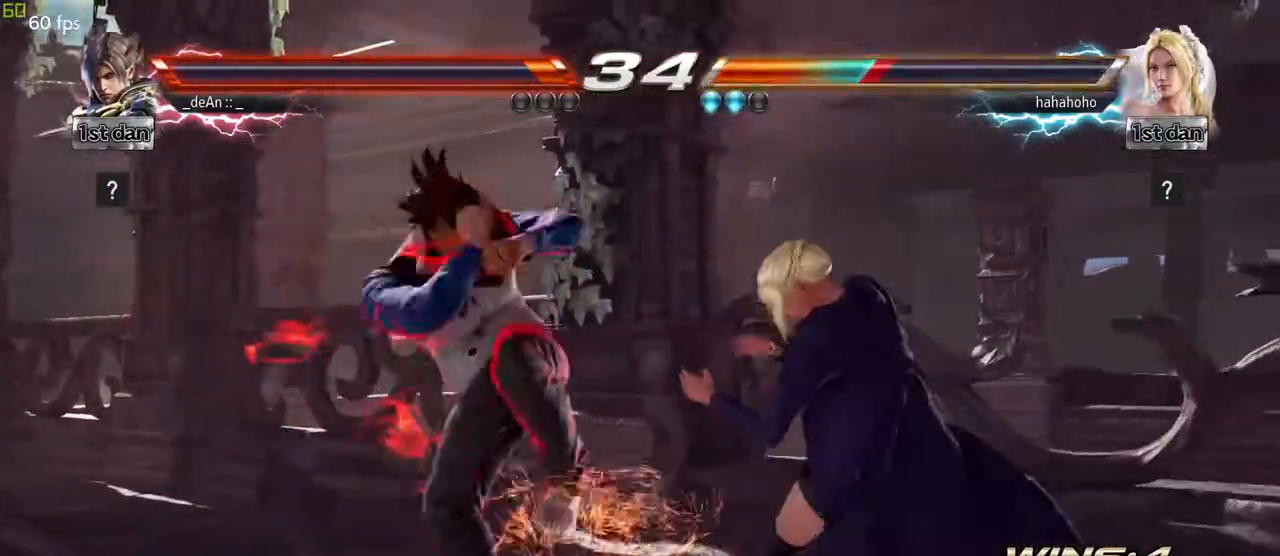
{"buttons": ["CROSS"], "left_stick": "down-left", "events": [[317, "left_stick", "down-left"], [367, "SQUARE", "down"], [500, "CROSS", "down"], [500, "SQUARE", "up"]]}
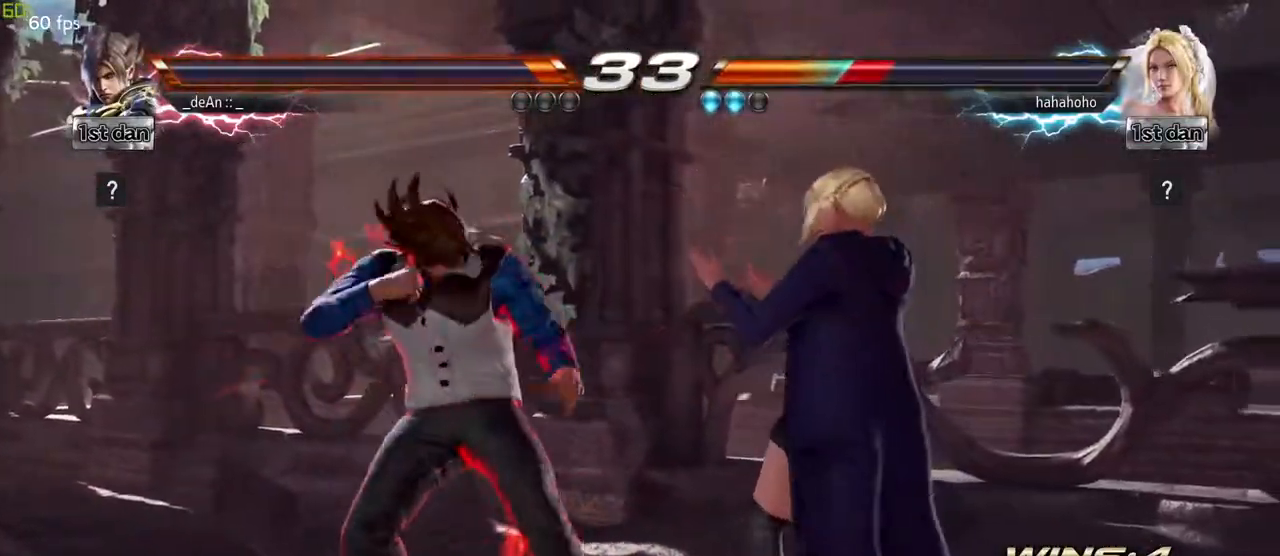
{"buttons": [], "left_stick": "center", "events": [[100, "left_stick", "center"], [133, "CROSS", "up"]]}
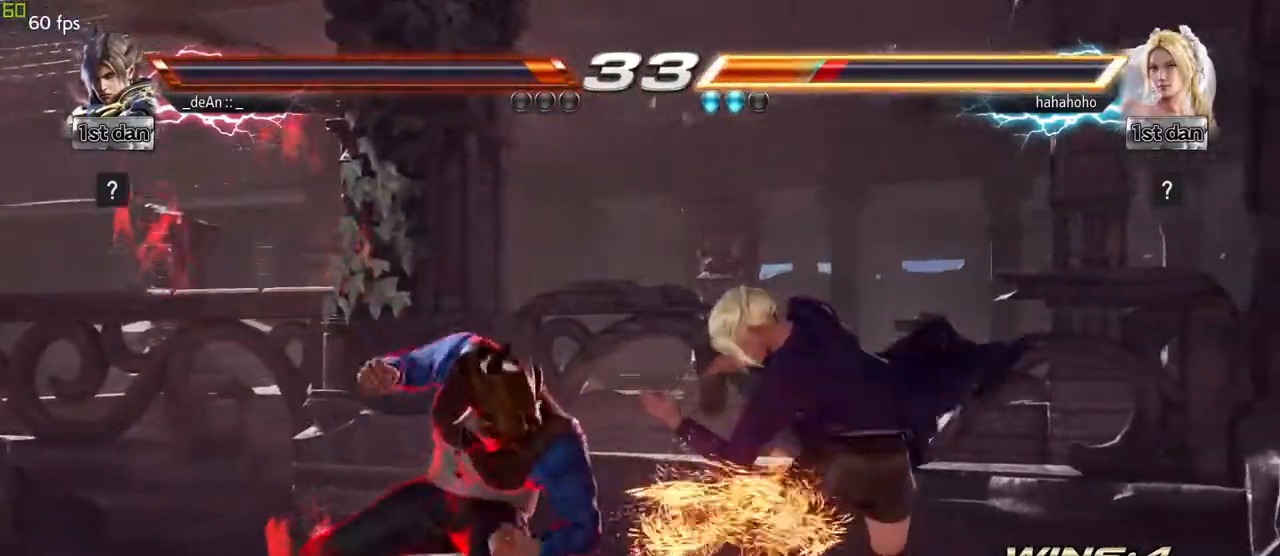
{"buttons": ["CIRCLE"], "left_stick": "center", "events": [[400, "CIRCLE", "down"], [433, "left_stick", "left"], [483, "left_stick", "center"]]}
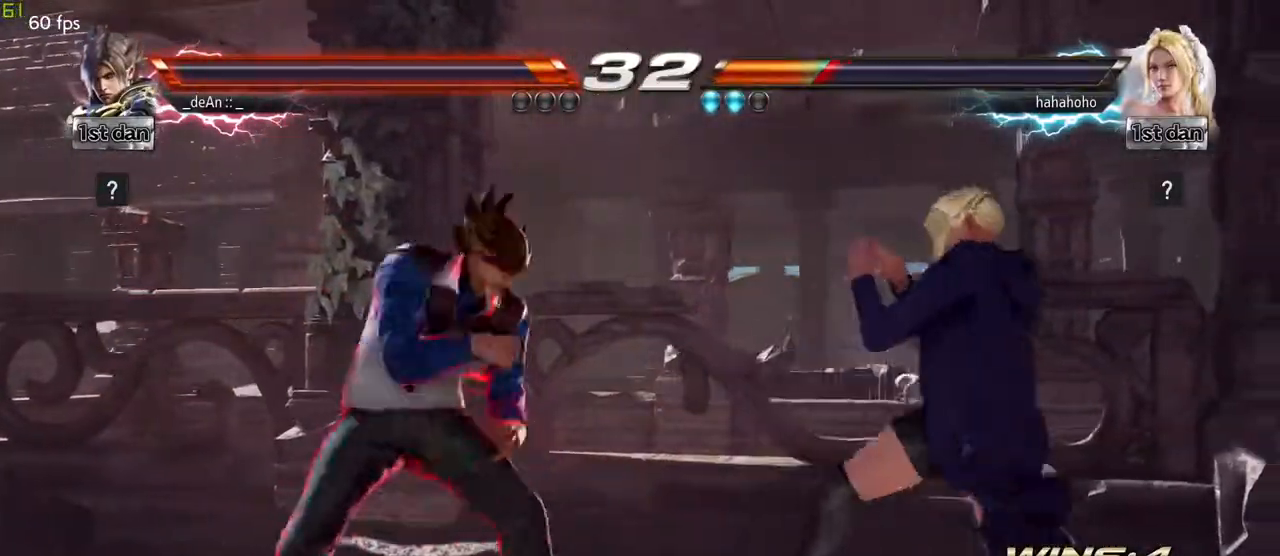
{"buttons": [], "left_stick": "center", "events": [[50, "CIRCLE", "up"], [400, "left_stick", "left"], [500, "left_stick", "center"]]}
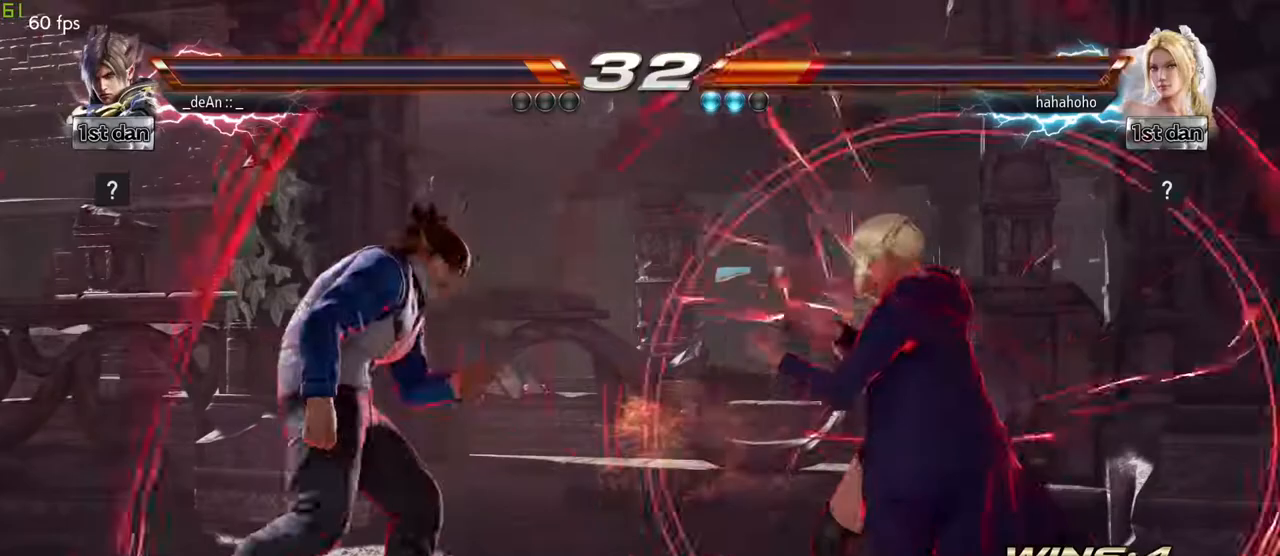
{"buttons": [], "left_stick": "left", "events": [[217, "left_stick", "left"], [383, "left_stick", "down-left"], [483, "left_stick", "left"]]}
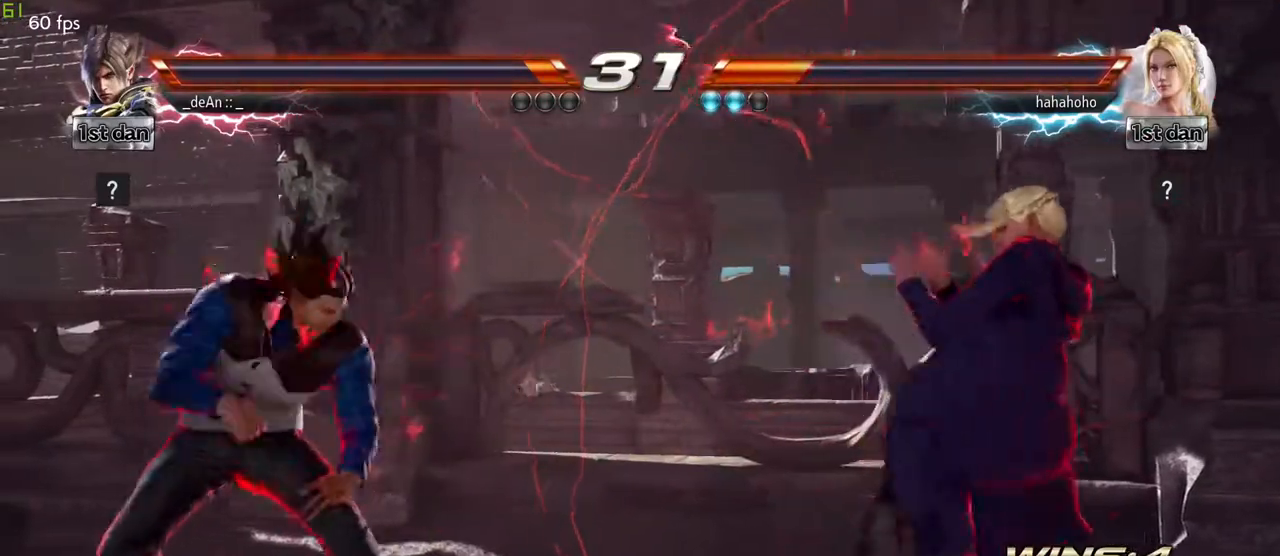
{"buttons": [], "left_stick": "down-left", "events": [[267, "left_stick", "center"], [333, "left_stick", "left"], [483, "left_stick", "down-left"]]}
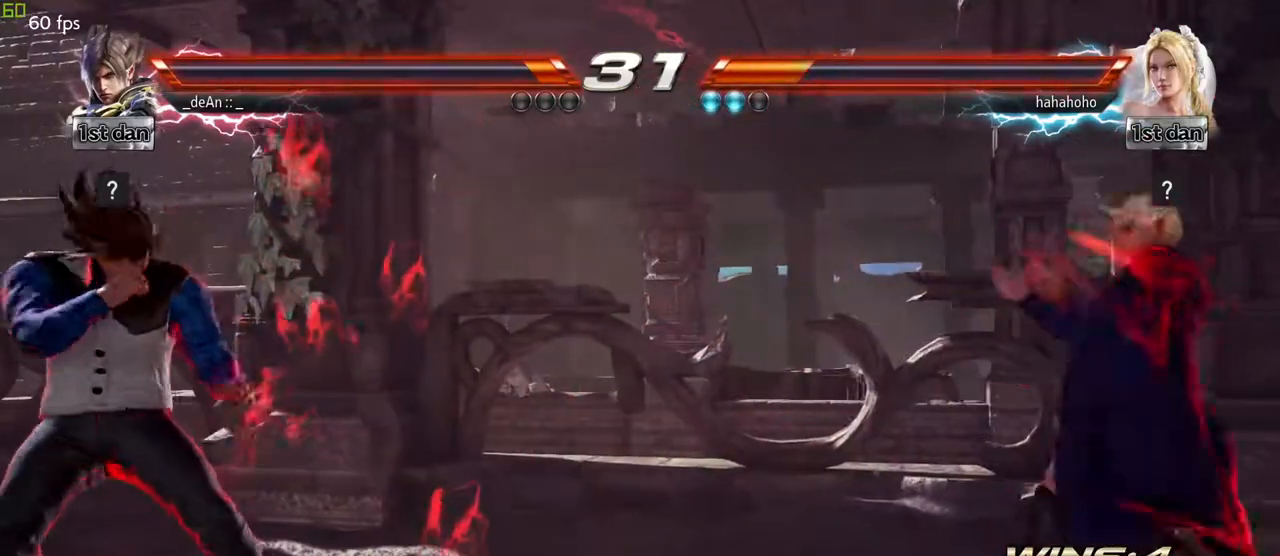
{"buttons": [], "left_stick": "right", "events": [[100, "left_stick", "left"], [200, "left_stick", "center"], [333, "left_stick", "right"], [417, "left_stick", "center"], [483, "left_stick", "right"]]}
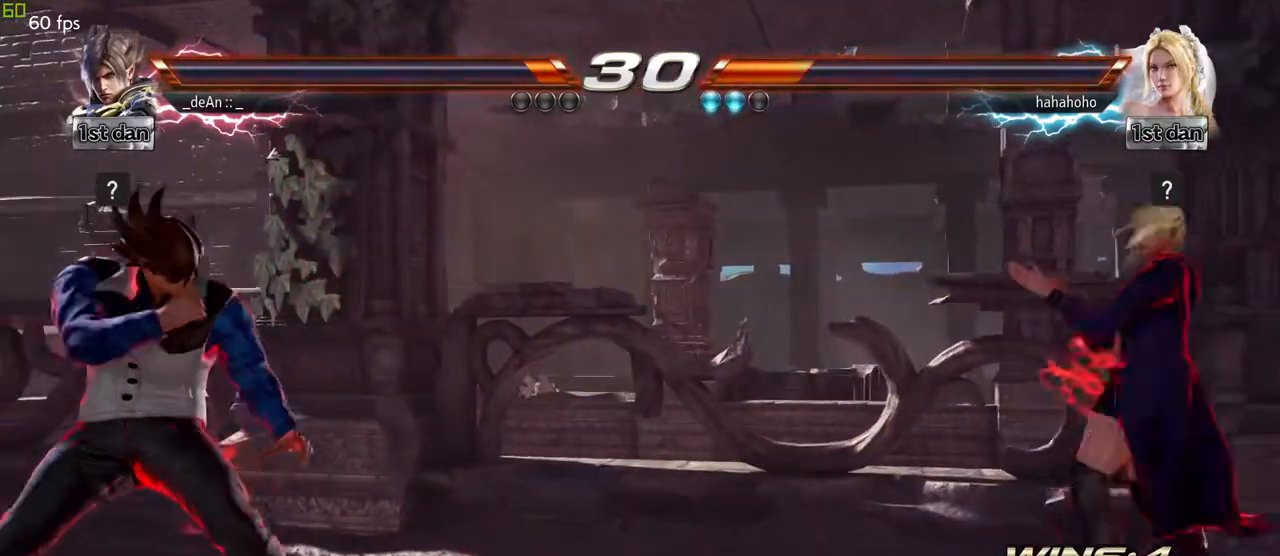
{"buttons": [], "left_stick": "left", "events": [[250, "left_stick", "left"]]}
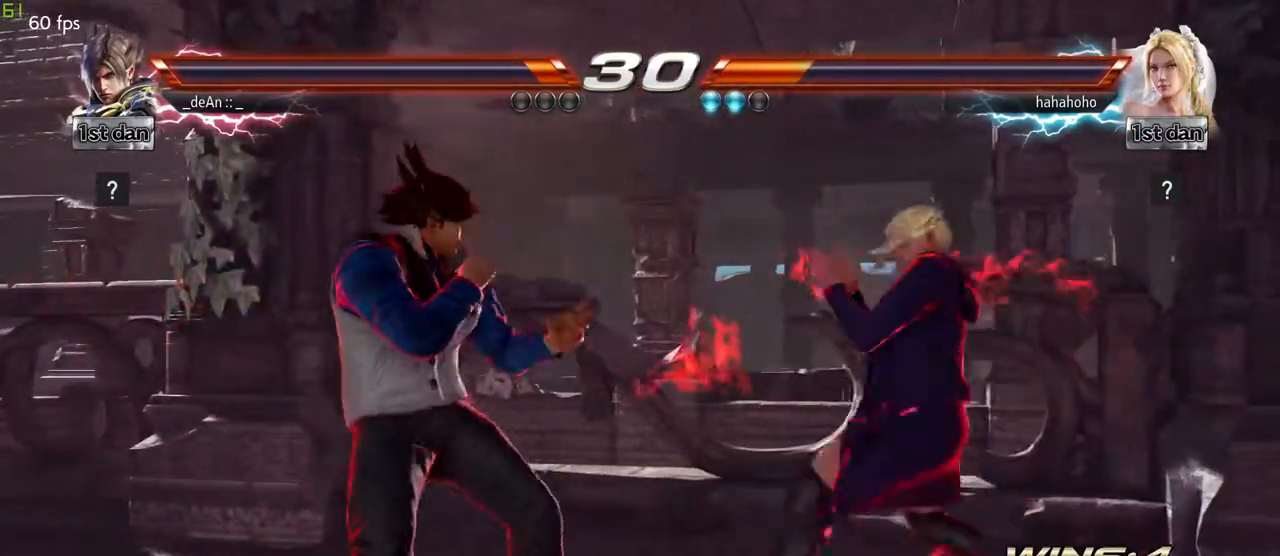
{"buttons": [], "left_stick": "center", "events": [[333, "left_stick", "up-right"], [350, "CIRCLE", "down"], [450, "left_stick", "center"], [467, "CIRCLE", "up"]]}
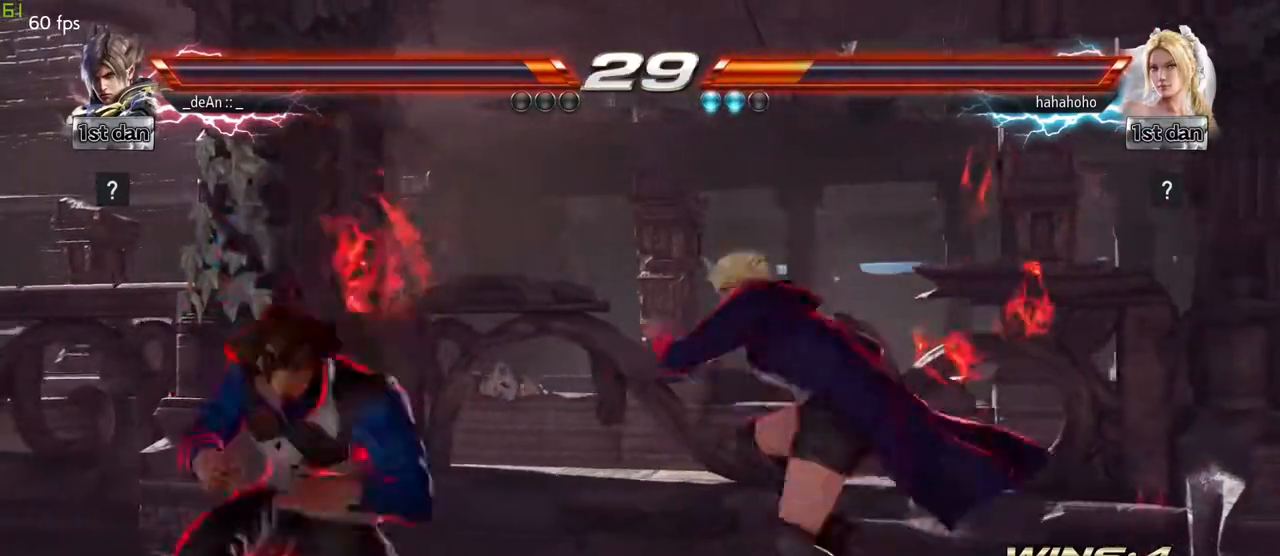
{"buttons": [], "left_stick": "center", "events": []}
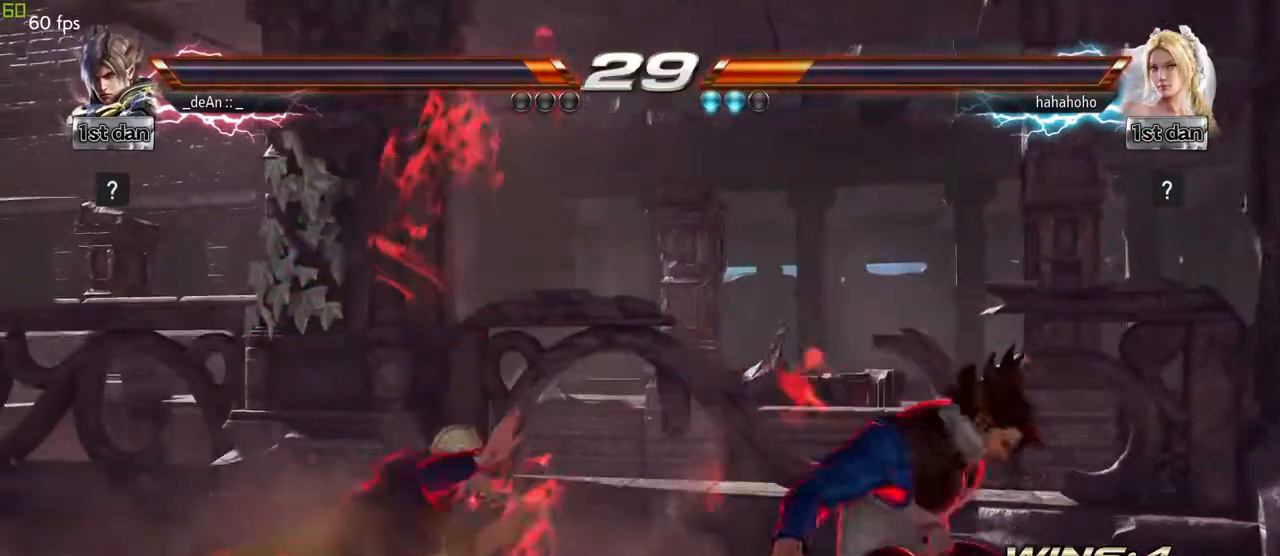
{"buttons": [], "left_stick": "left", "events": [[150, "left_stick", "left"], [283, "left_stick", "center"], [350, "left_stick", "left"], [433, "left_stick", "center"], [500, "left_stick", "left"]]}
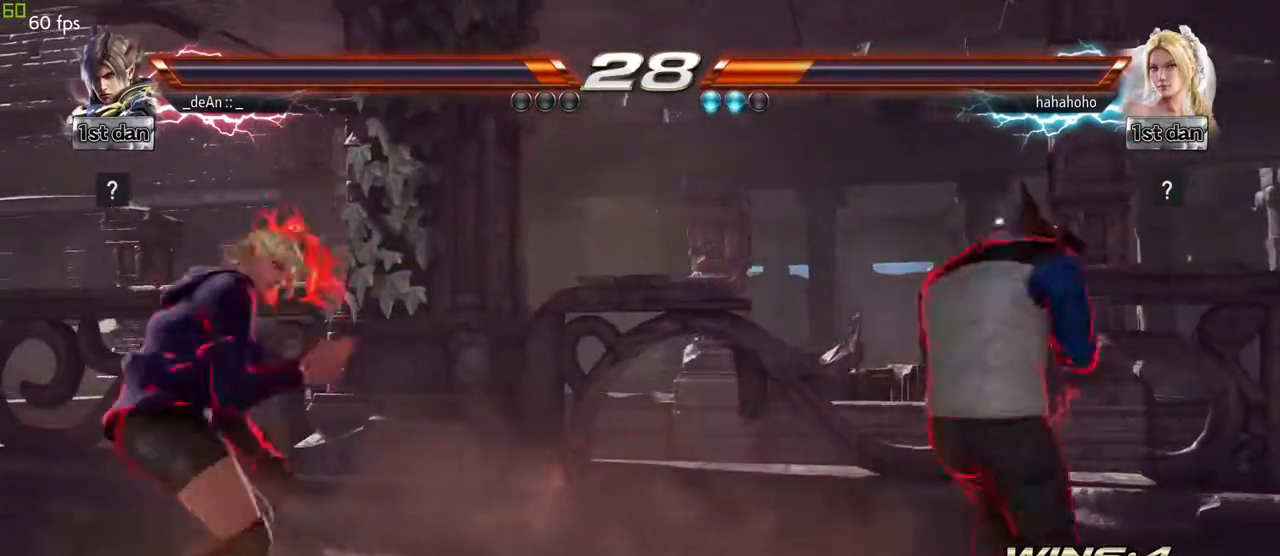
{"buttons": [], "left_stick": "center", "events": [[217, "SQUARE", "down"], [217, "left_stick", "center"], [250, "TRIANGLE", "down"], [317, "SQUARE", "up"], [417, "TRIANGLE", "up"]]}
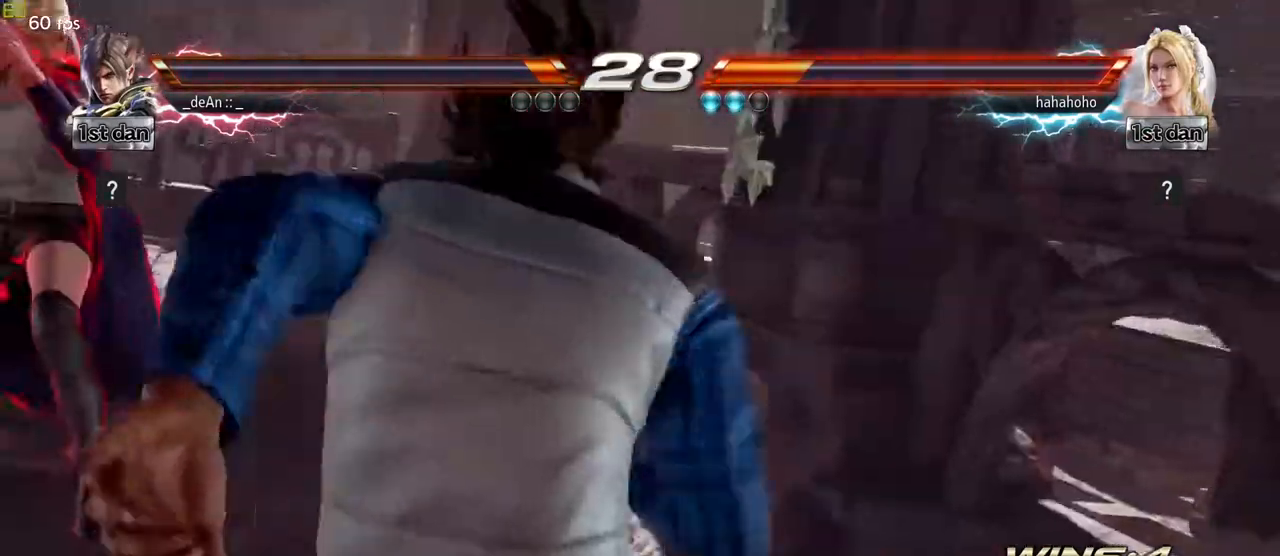
{"buttons": [], "left_stick": "right", "events": [[467, "left_stick", "right"]]}
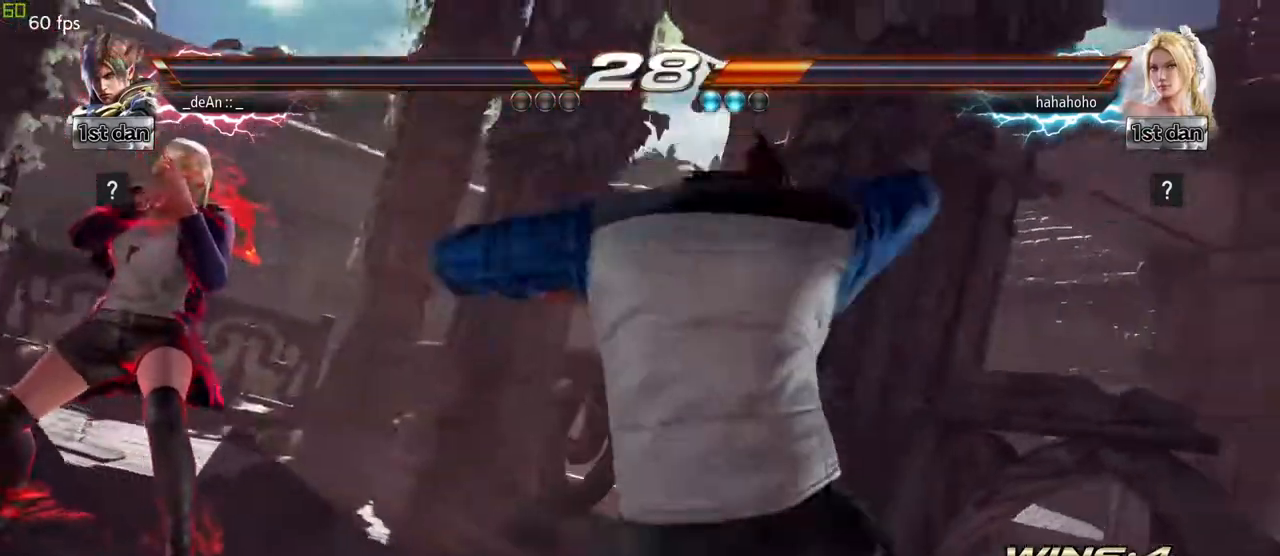
{"buttons": [], "left_stick": "center", "events": [[100, "left_stick", "center"], [133, "SQUARE", "down"], [133, "TRIANGLE", "down"], [167, "CROSS", "down"], [167, "SQUARE", "up"], [167, "TRIANGLE", "up"], [200, "CROSS", "up"]]}
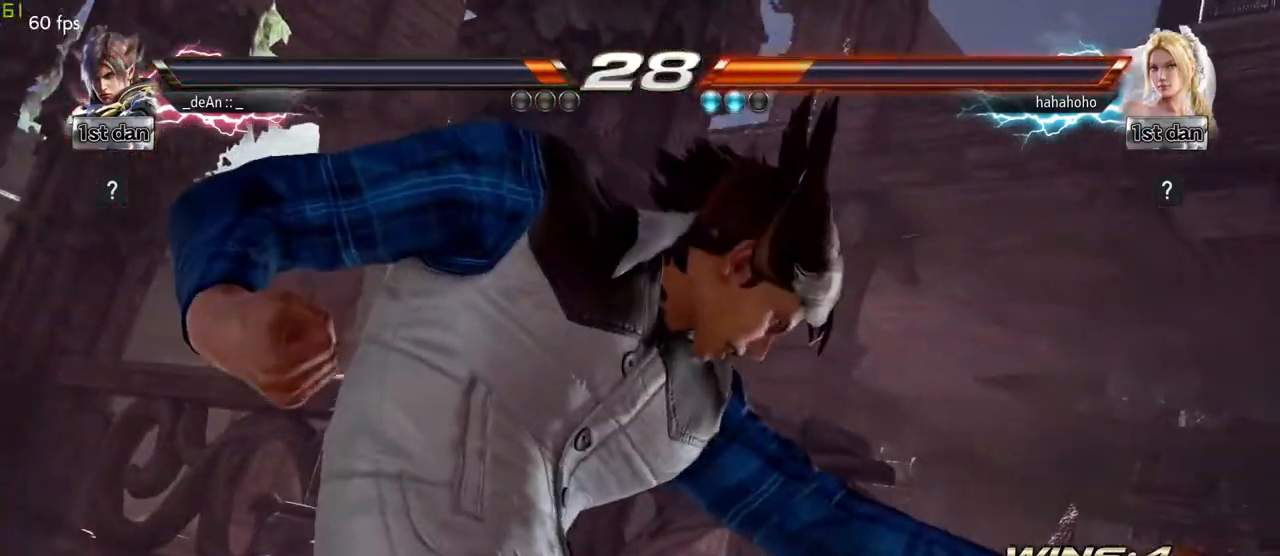
{"buttons": [], "left_stick": "center", "events": []}
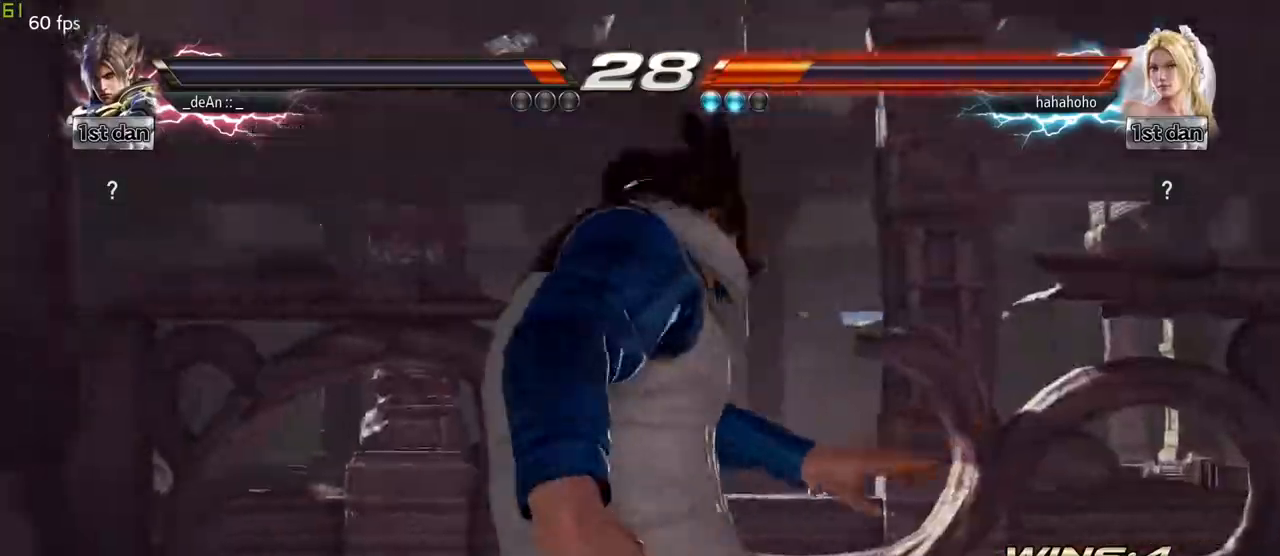
{"buttons": [], "left_stick": "center", "events": []}
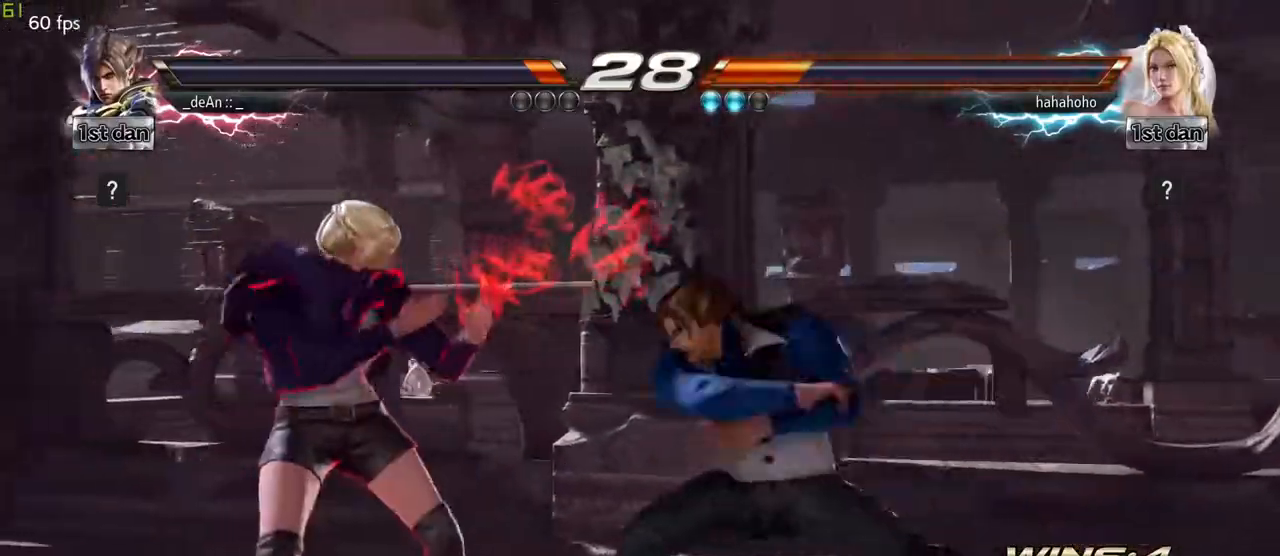
{"buttons": [], "left_stick": "down", "events": [[450, "left_stick", "down"]]}
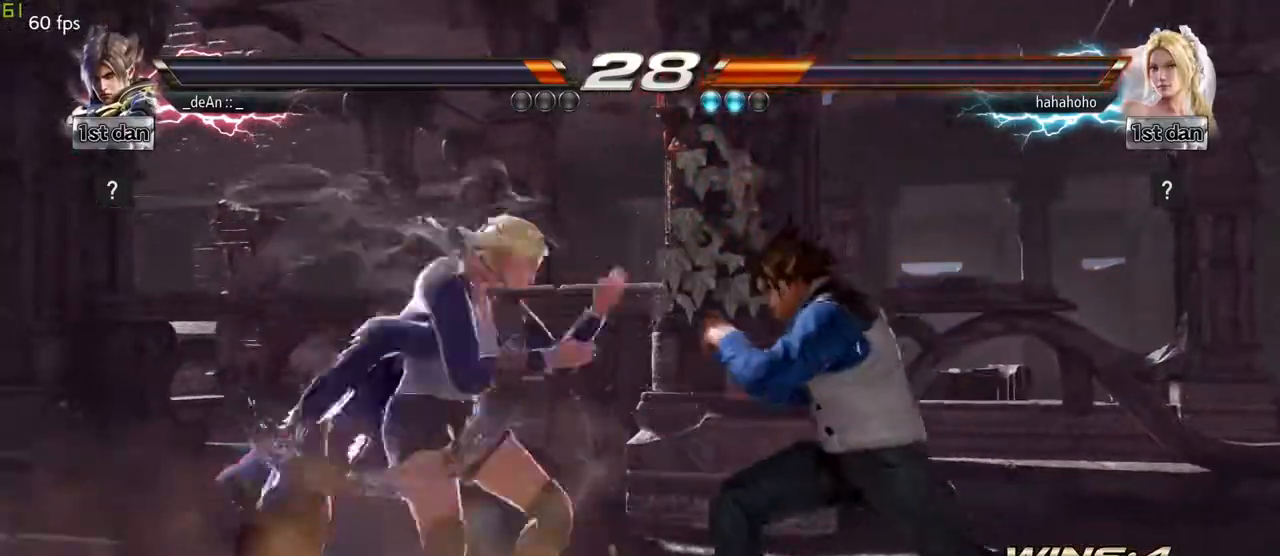
{"buttons": [], "left_stick": "down", "events": []}
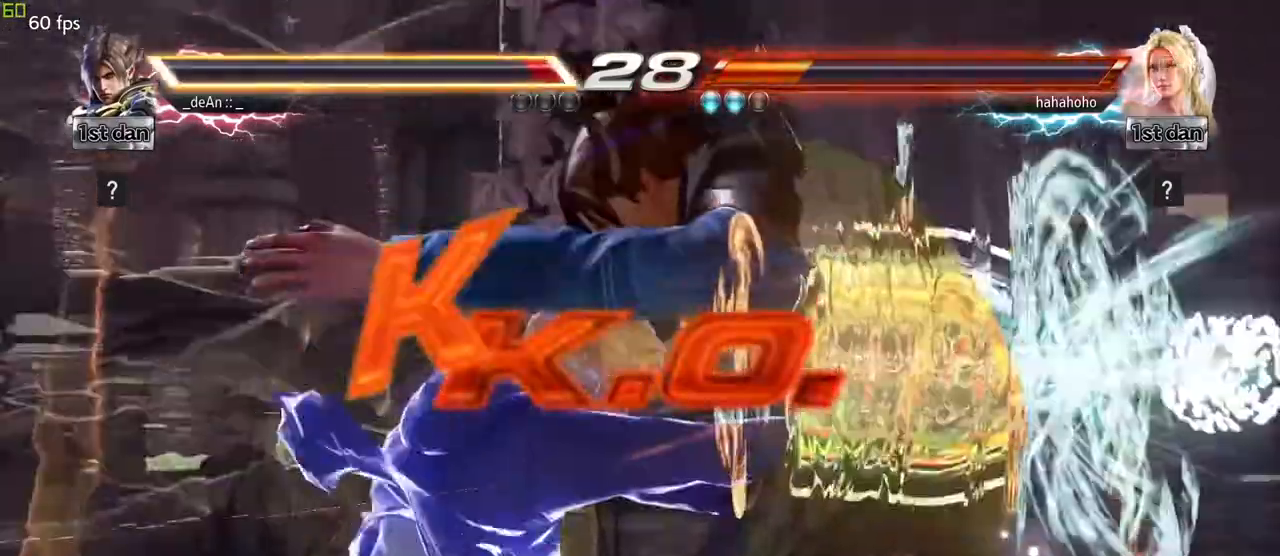
{"buttons": [], "left_stick": "center", "events": [[217, "CIRCLE", "down"], [217, "R2", "down"], [217, "SQUARE", "down"], [217, "left_stick", "center"], [233, "CROSS", "down"], [233, "R2", "up"], [233, "SQUARE", "up"], [250, "CIRCLE", "up"], [267, "CROSS", "up"]]}
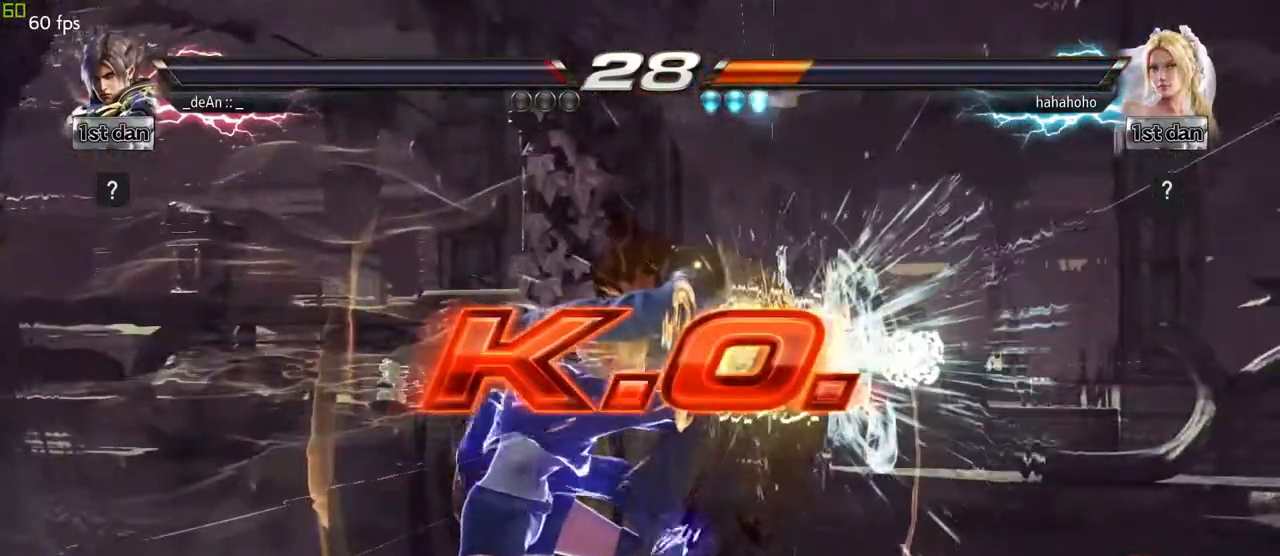
{"buttons": [], "left_stick": "center", "events": []}
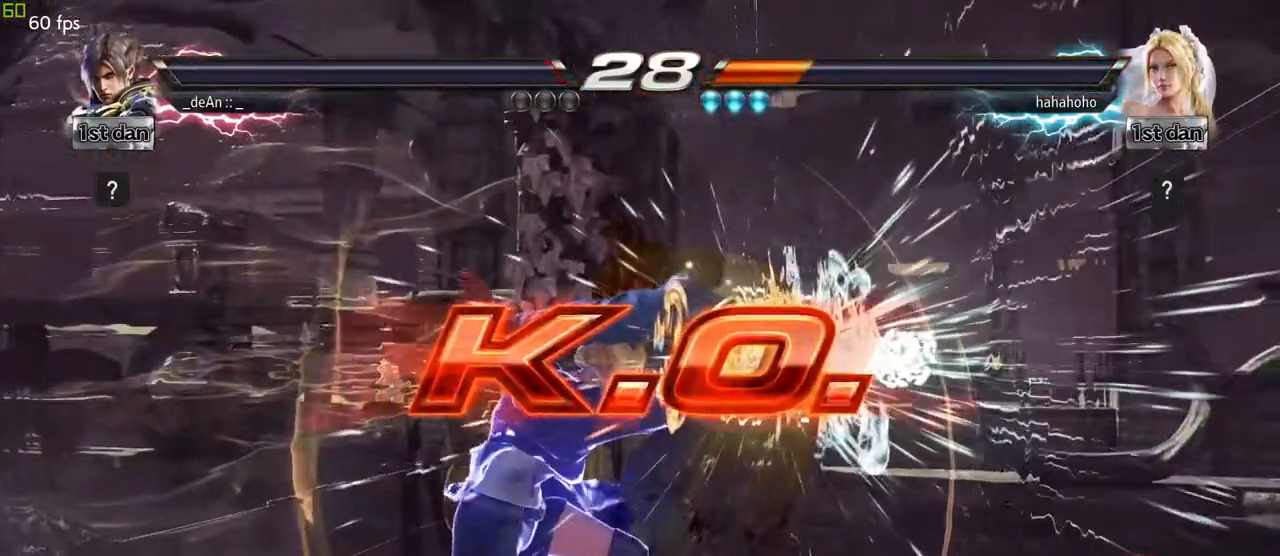
{"buttons": [], "left_stick": "center", "events": []}
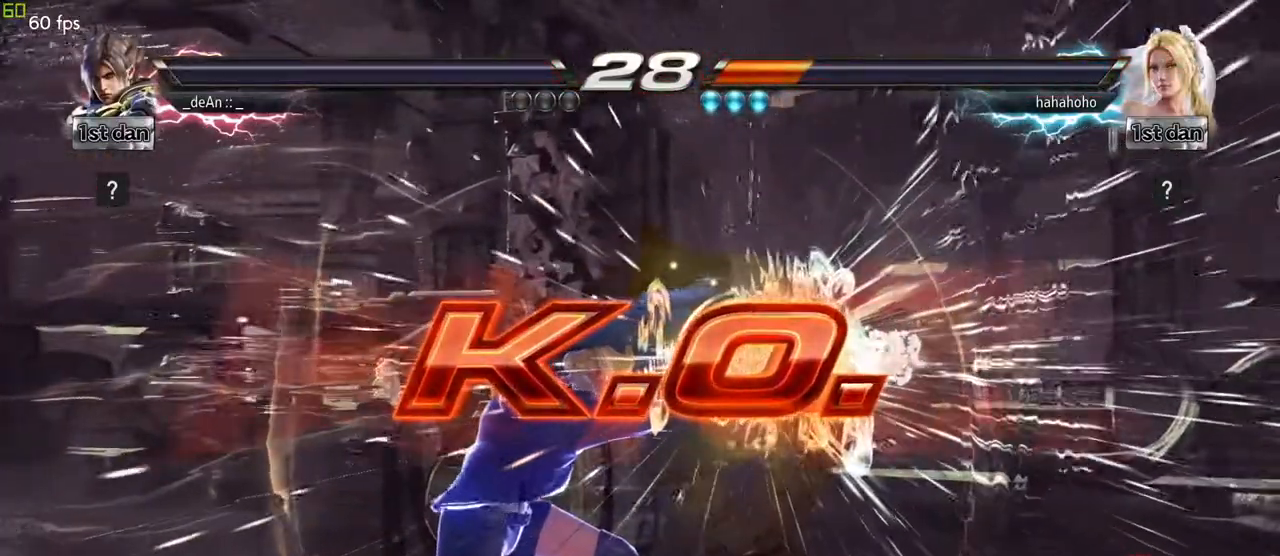
{"buttons": [], "left_stick": "center", "events": []}
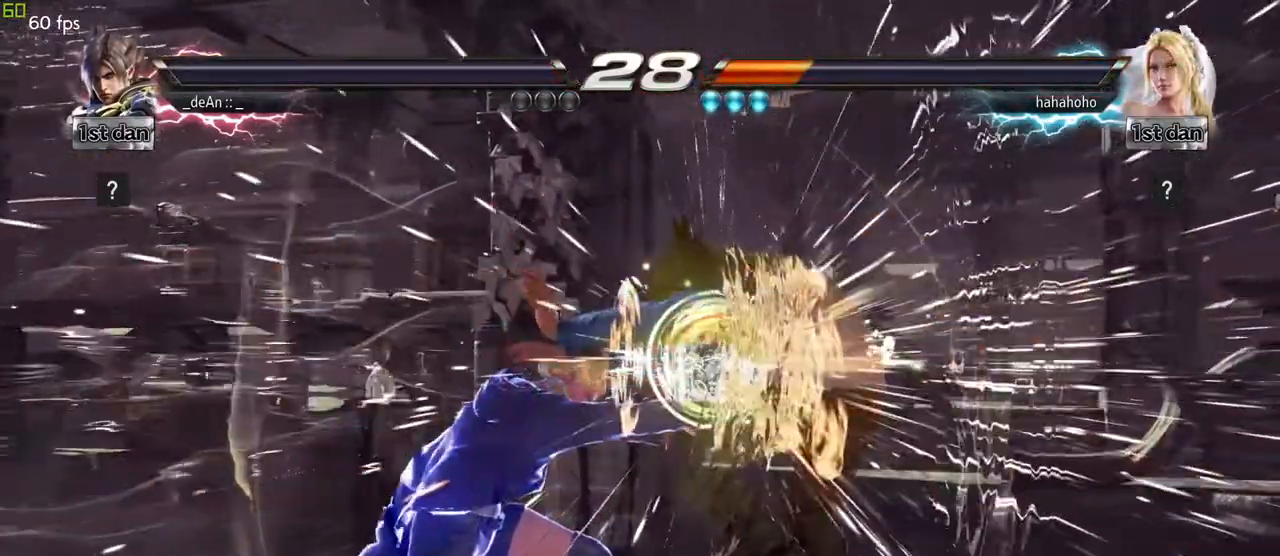
{"buttons": [], "left_stick": "center", "events": [[33, "R2", "down"], [167, "R2", "up"]]}
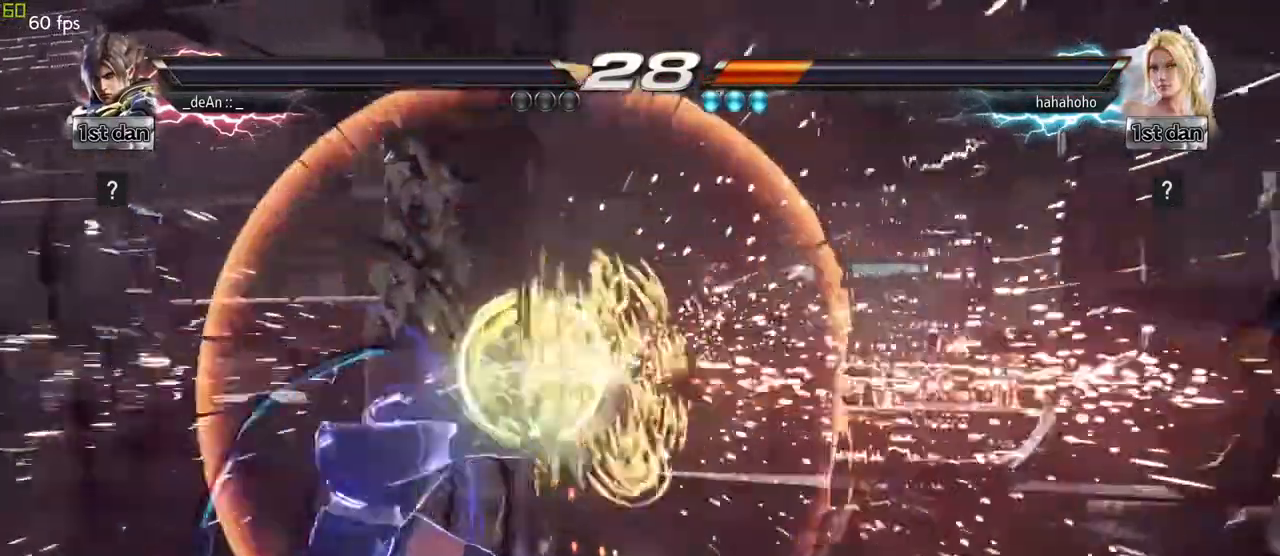
{"buttons": [], "left_stick": "center", "events": []}
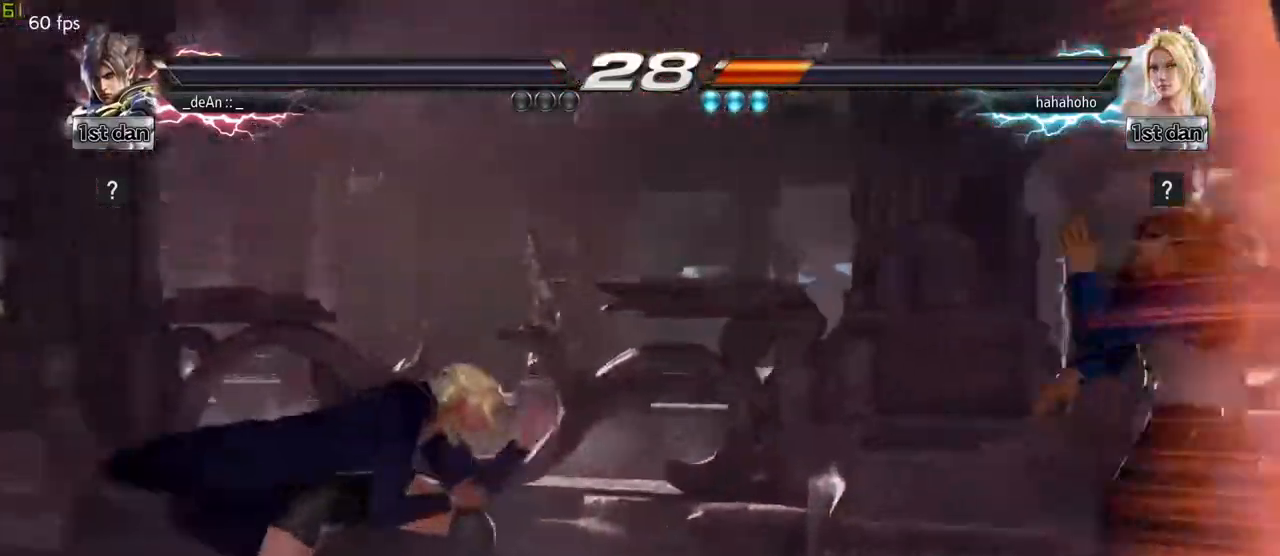
{"buttons": [], "left_stick": "center", "events": []}
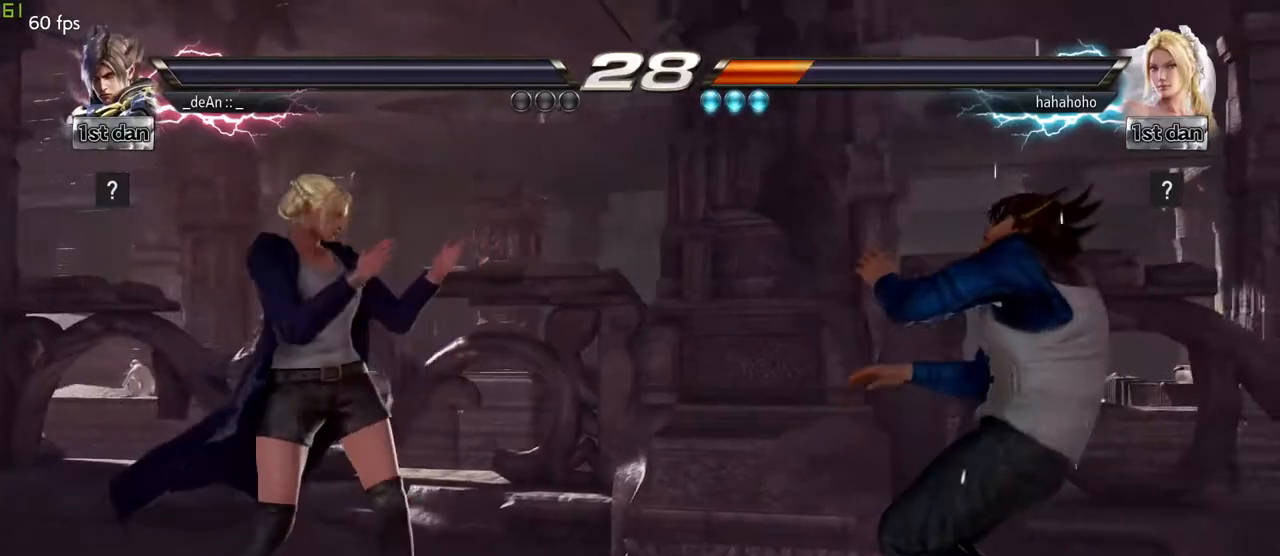
{"buttons": [], "left_stick": "center", "events": []}
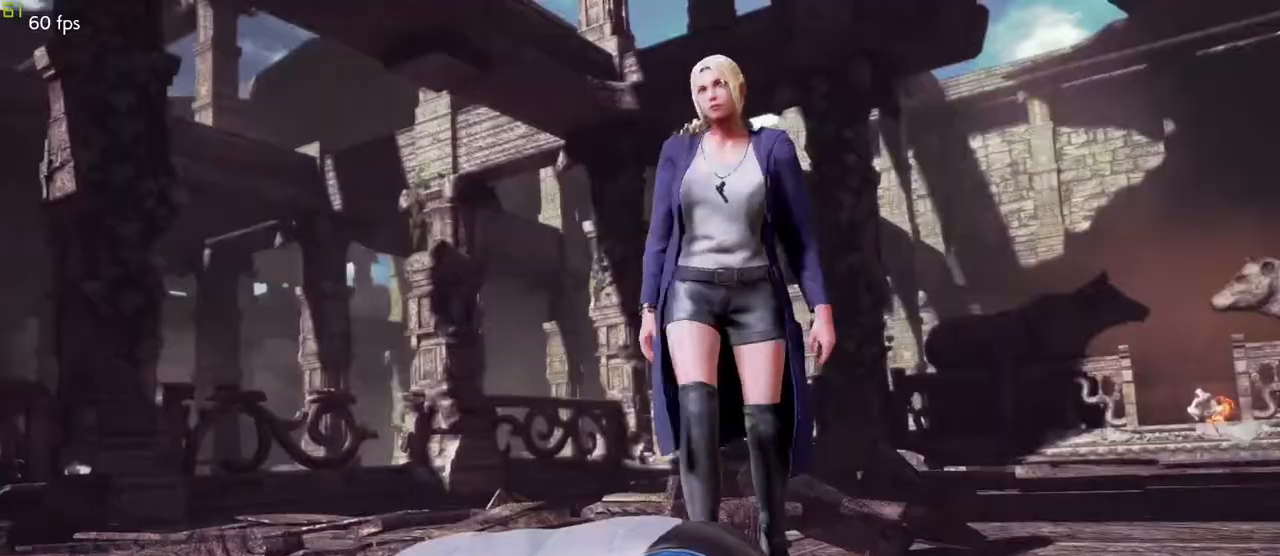
{"buttons": [], "left_stick": "center", "events": []}